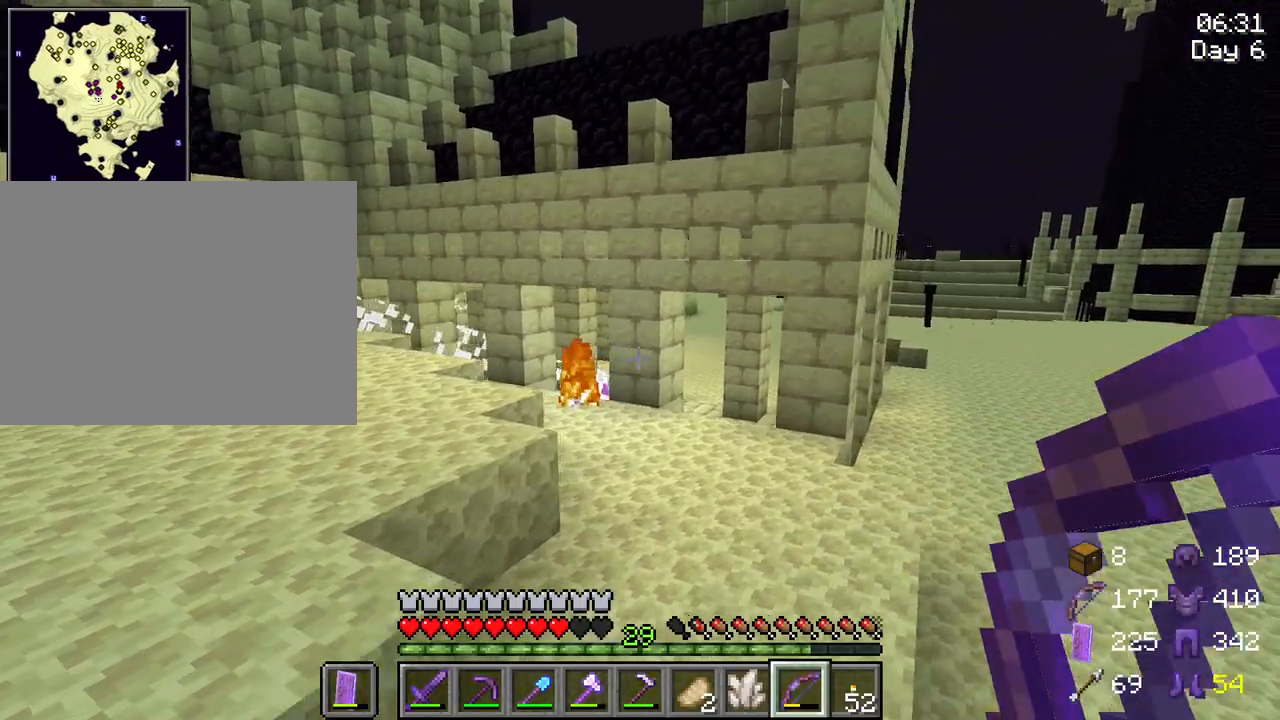
Gameplay with keyboard and mouse; each line is a JSON object with the keys and mouse buttons held at the frame after it. "events" lists presses ("down") and releases ("up") of "1", "2", "3", "4", "5", "a", "alt", "c", "caps_lock", "ctrl", "d", "e", "f", "g", "q", "r", "s", "shift", "space", "t", "tab", "v", "w", "x", "z", "mouse_left", "mouse_wheel" and "mouse_right" between this image and that frame as [ms after this image, input, new state], when the widget could be followed in between. "mouse_left", "mouse_wheel", "mouse_right" = the "left", "wheel", "right" buttons of the "mouse" list. No other keys are recorded. Fast repeated clicks can show as one long hold. "wheel" means that the mouse wheel is clicked or scrolled. "mouse_move" is the direction in which the mouse moves at that frame (one of eight, or "still"), when it could be read.
{"keys": ["ctrl", "space", "w"], "mouse": [], "mouse_move": "still", "events": [[133, "ctrl", "down"], [267, "space", "down"], [317, "d", "up"]]}
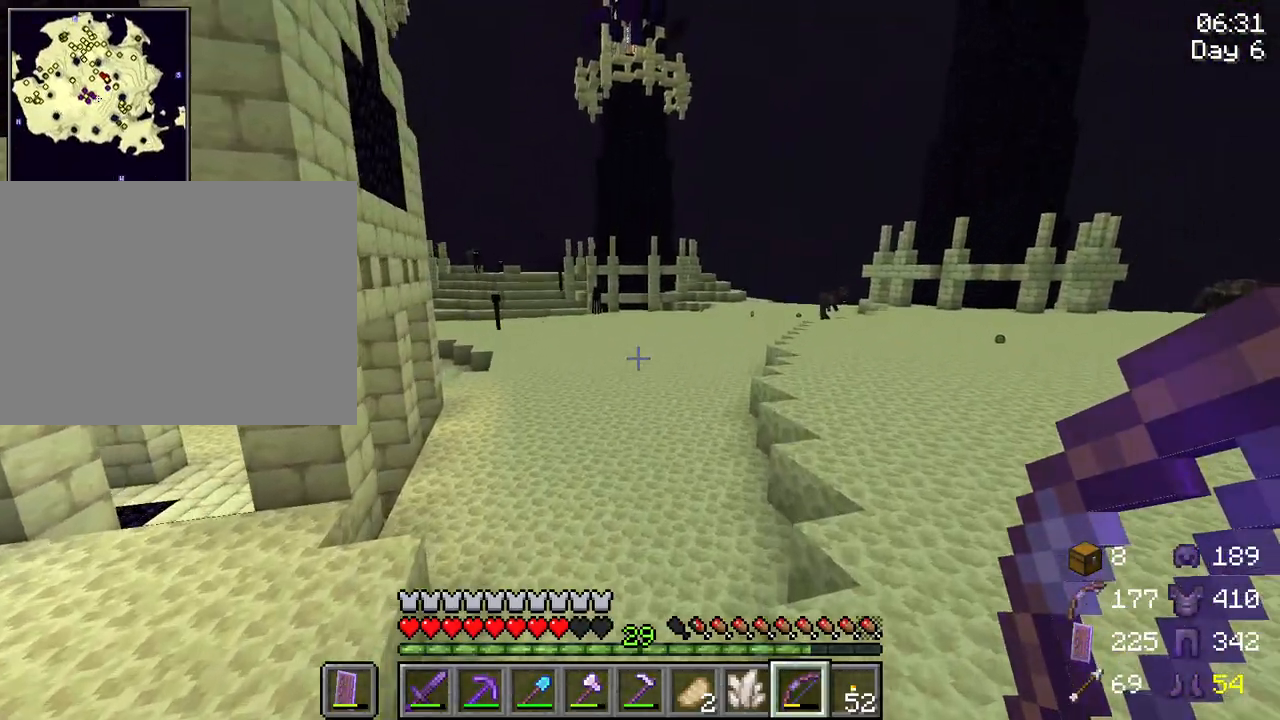
{"keys": ["ctrl", "d", "space", "w"], "mouse": [], "mouse_move": "still", "events": [[417, "d", "down"]]}
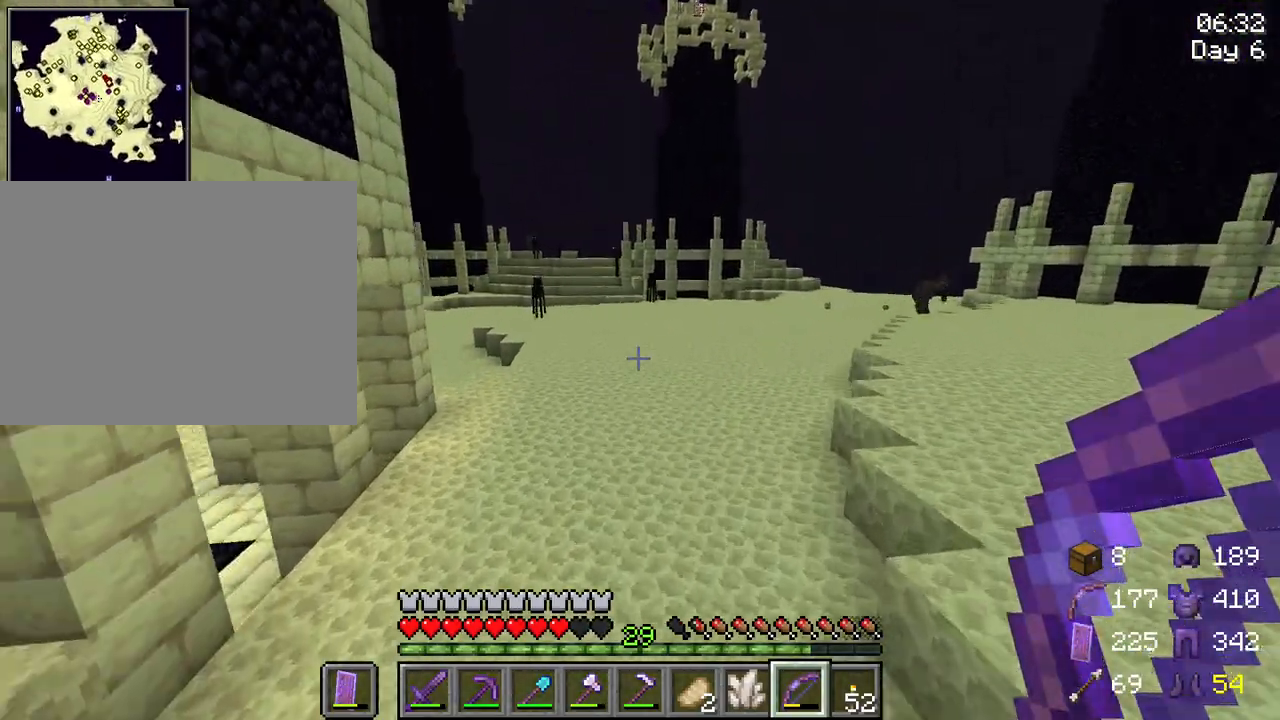
{"keys": ["ctrl", "d"], "mouse": [], "mouse_move": "still", "events": [[17, "space", "up"], [450, "w", "up"]]}
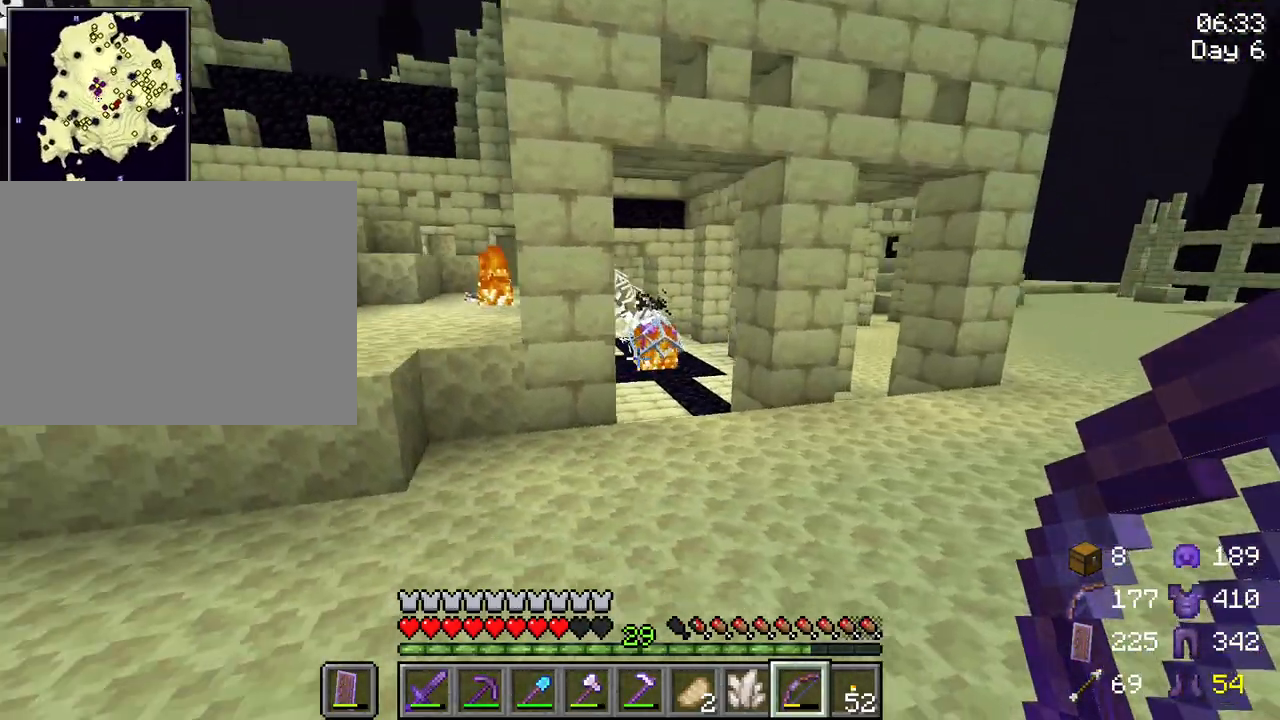
{"keys": ["d"], "mouse": [], "mouse_move": "still", "events": [[33, "ctrl", "up"]]}
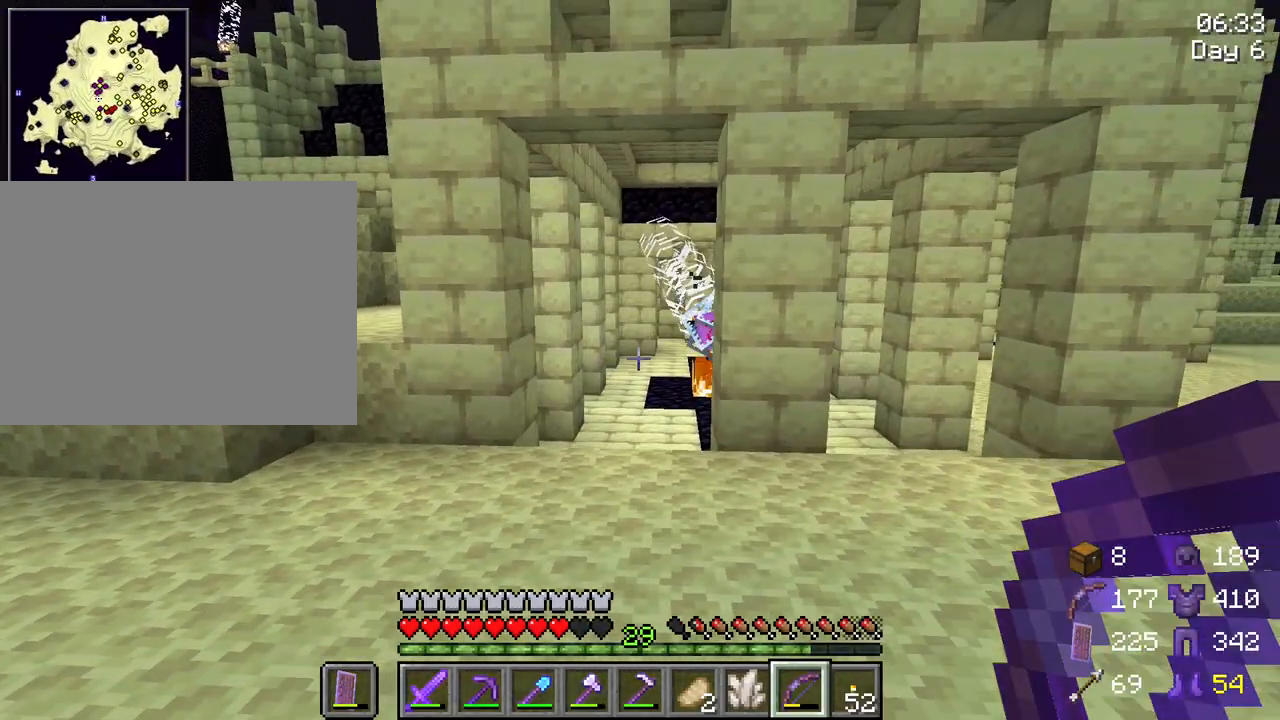
{"keys": ["a"], "mouse": ["right"], "mouse_move": "still", "events": [[50, "d", "up"], [50, "mouse_right", "down"], [150, "a", "down"]]}
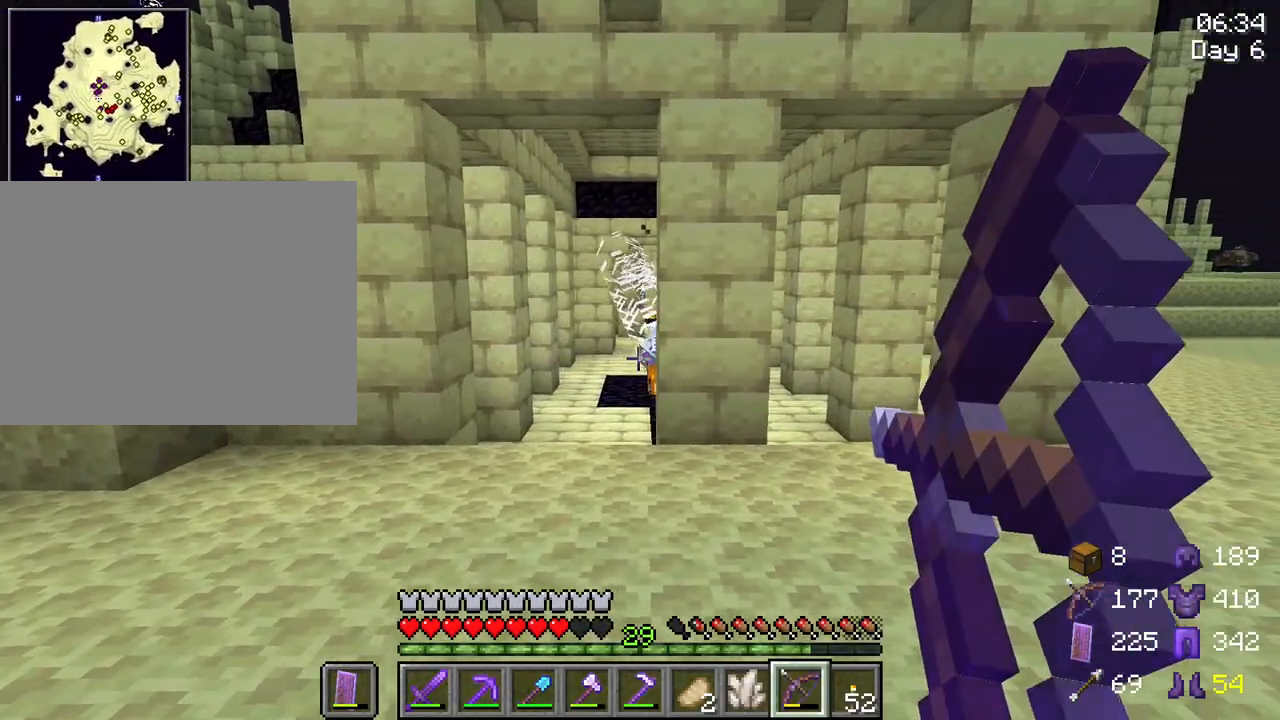
{"keys": ["a"], "mouse": ["right"], "mouse_move": "still", "events": []}
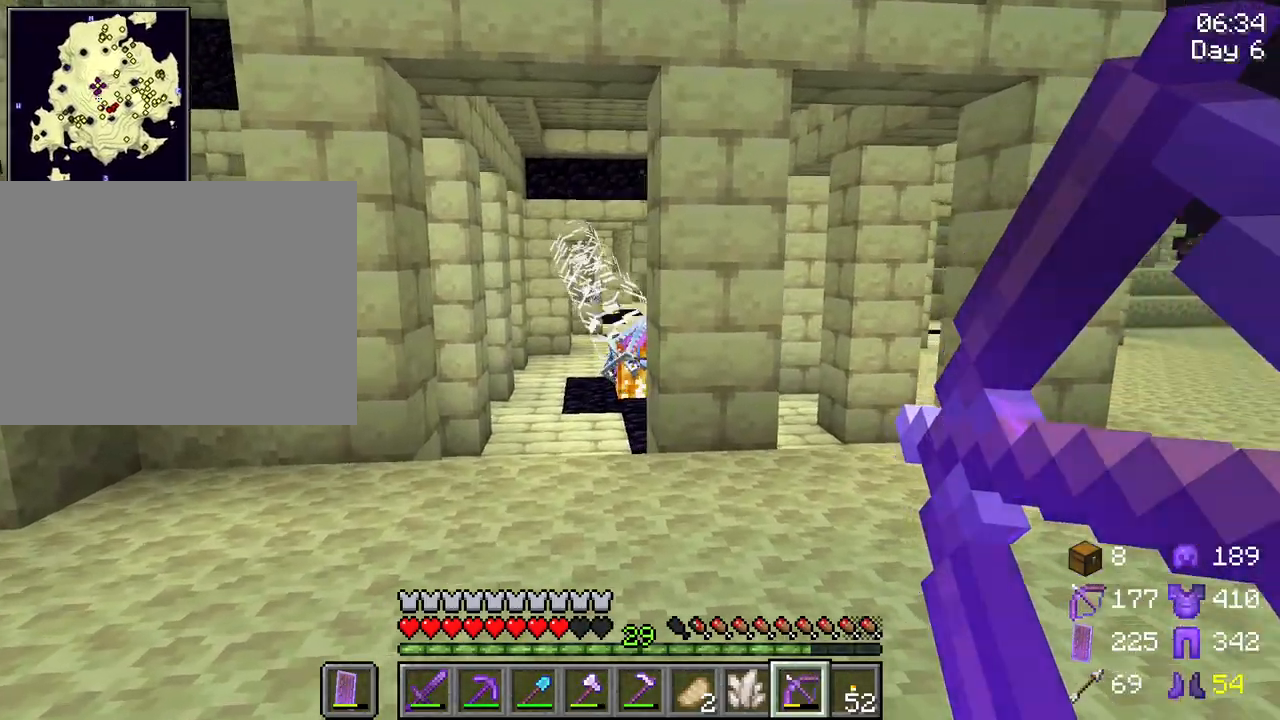
{"keys": [], "mouse": [], "mouse_move": "still", "events": [[217, "mouse_right", "up"], [267, "a", "up"]]}
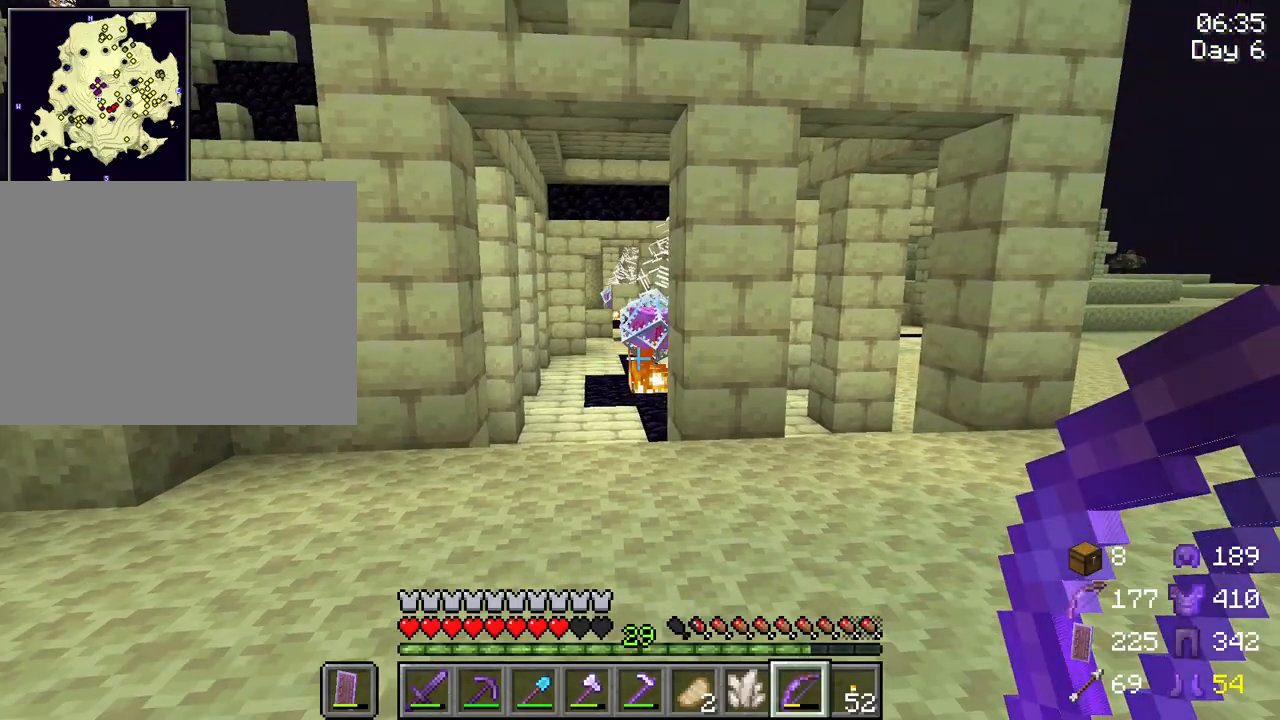
{"keys": [], "mouse": [], "mouse_move": "right", "events": []}
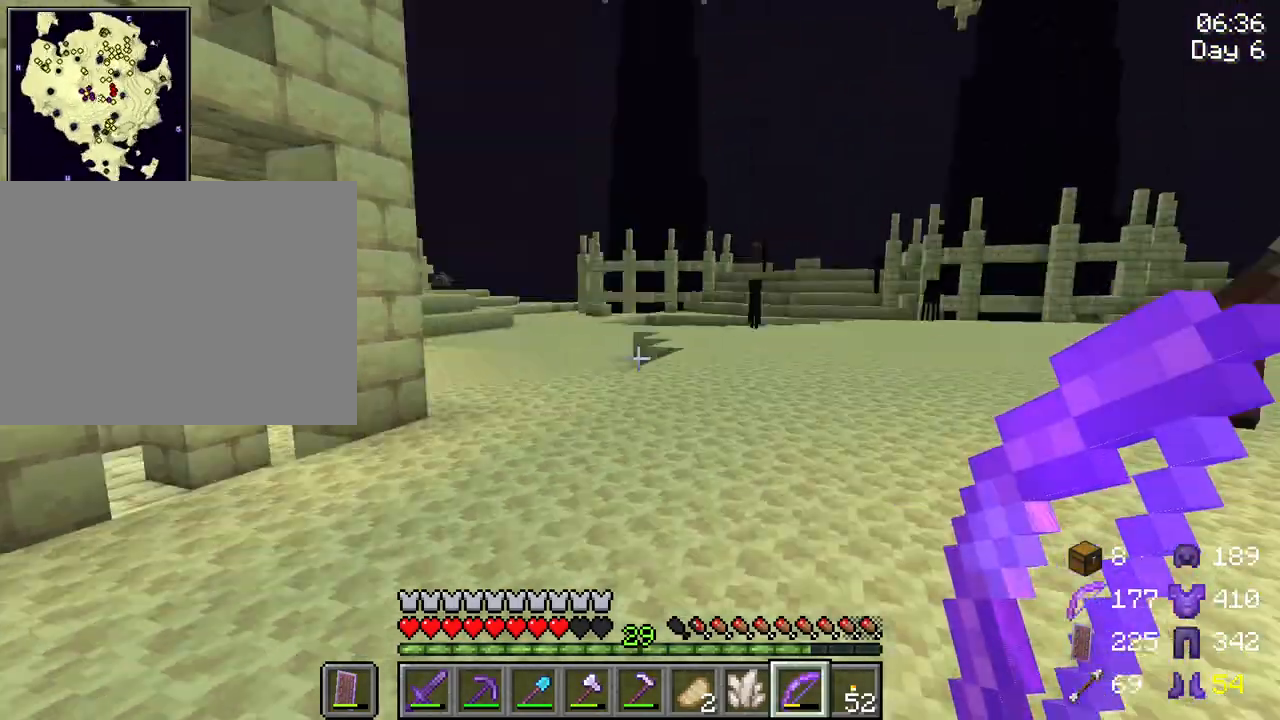
{"keys": [], "mouse": [], "mouse_move": "still", "events": []}
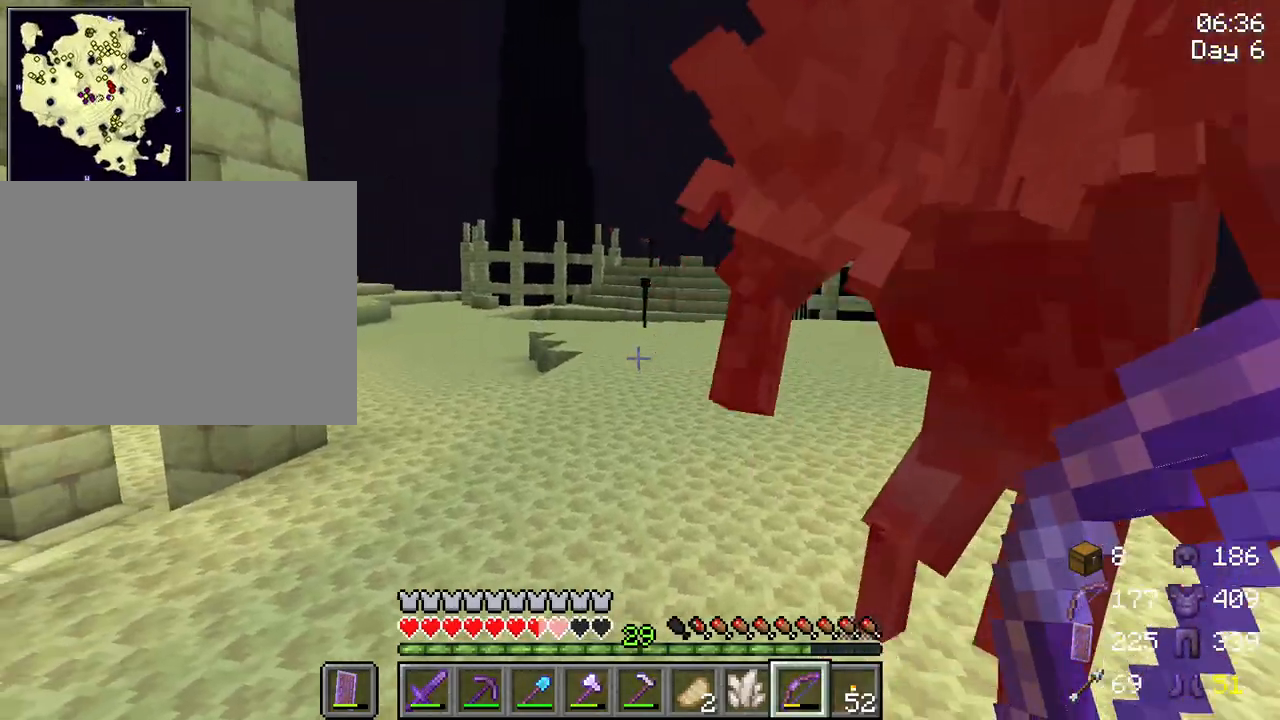
{"keys": [], "mouse": ["wheel"], "mouse_move": "still", "events": [[83, "s", "down"], [267, "s", "up"], [500, "mouse_wheel", "down"]]}
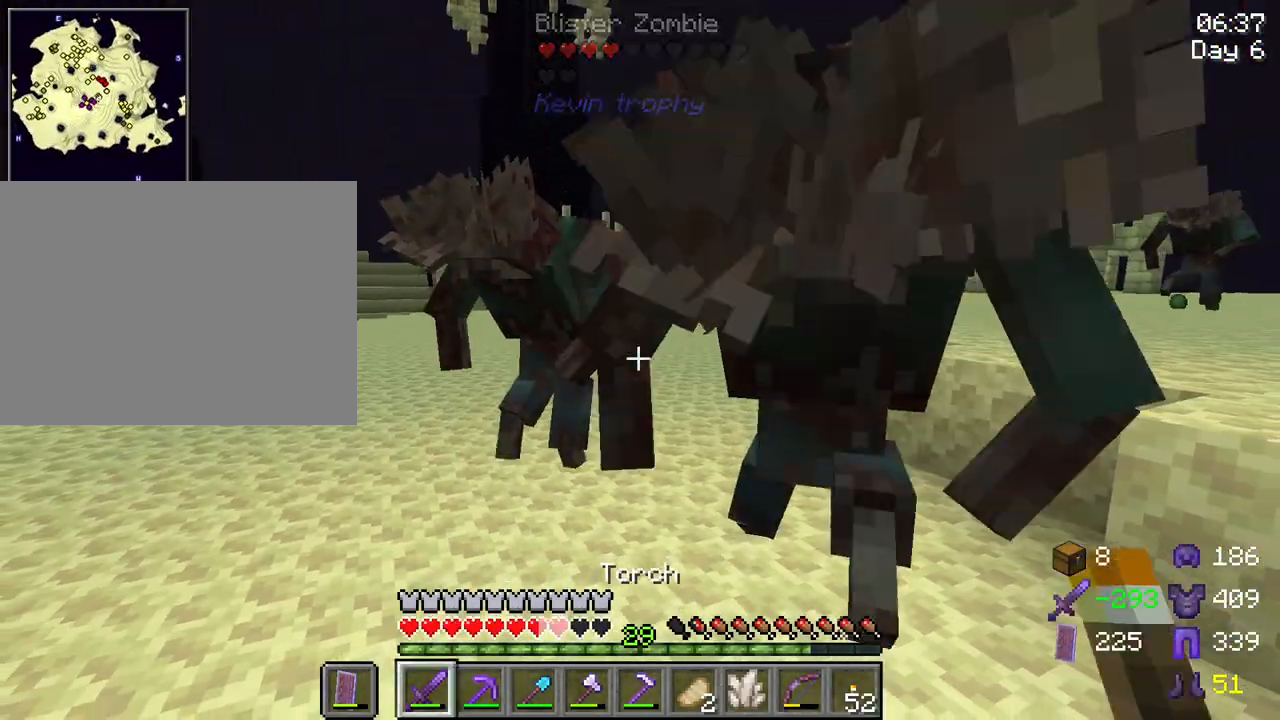
{"keys": ["d", "s"], "mouse": [], "mouse_move": "still", "events": [[150, "mouse_wheel", "up"], [283, "mouse_left", "down"], [333, "d", "down"], [333, "s", "down"], [383, "mouse_left", "up"]]}
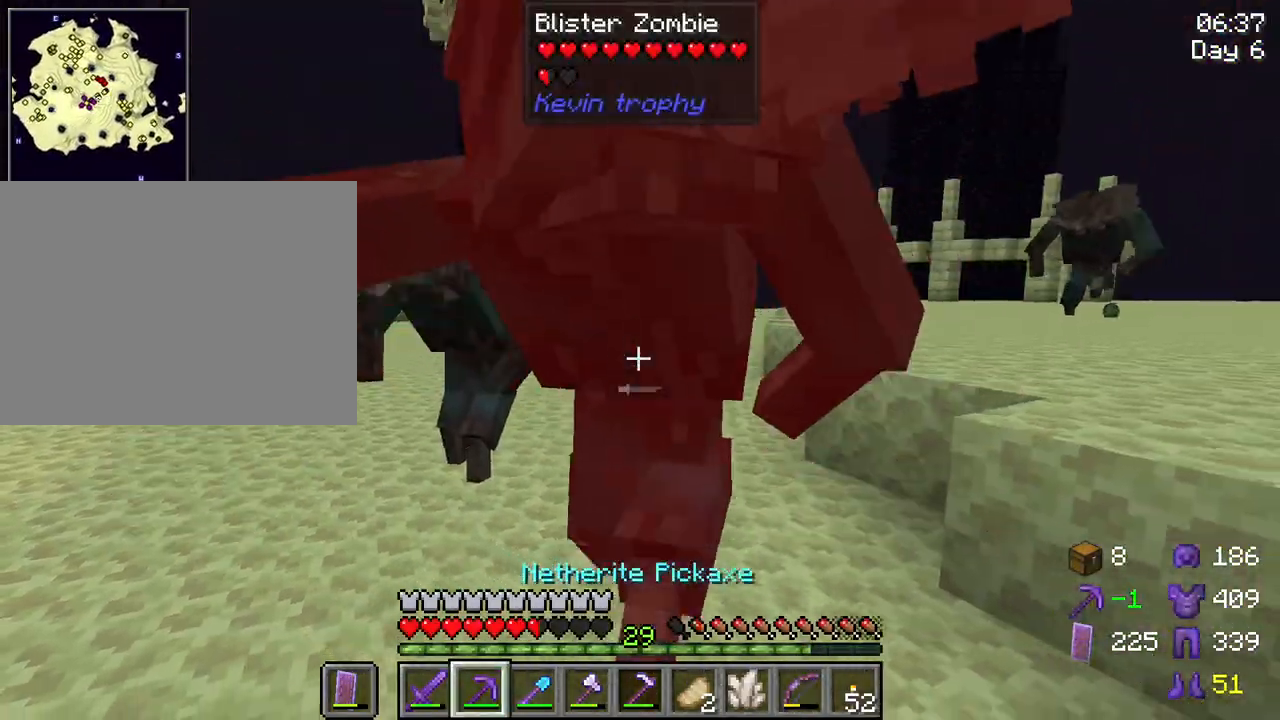
{"keys": [], "mouse": [], "mouse_move": "still", "events": [[117, "d", "up"], [117, "s", "up"]]}
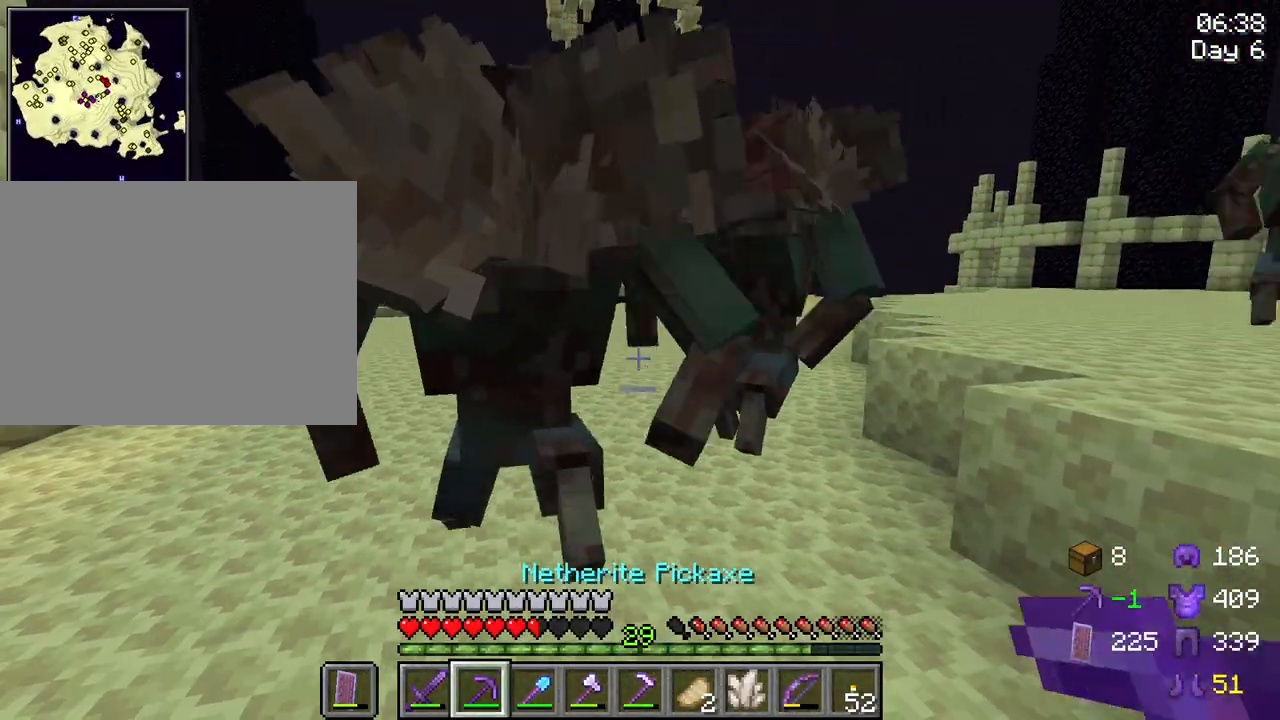
{"keys": ["s"], "mouse": [], "mouse_move": "still", "events": [[83, "mouse_wheel", "down"], [133, "mouse_wheel", "up"], [417, "mouse_left", "down"], [450, "s", "down"], [500, "mouse_left", "up"]]}
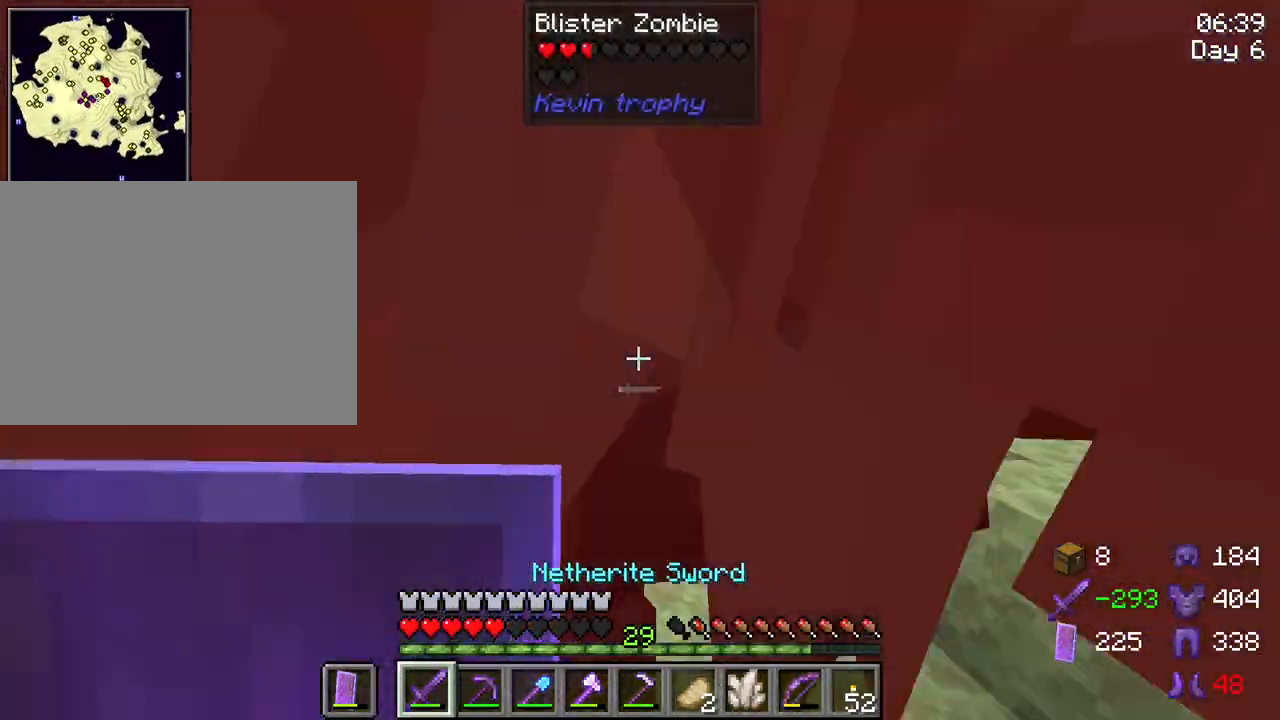
{"keys": [], "mouse": [], "mouse_move": "still", "events": [[417, "s", "up"]]}
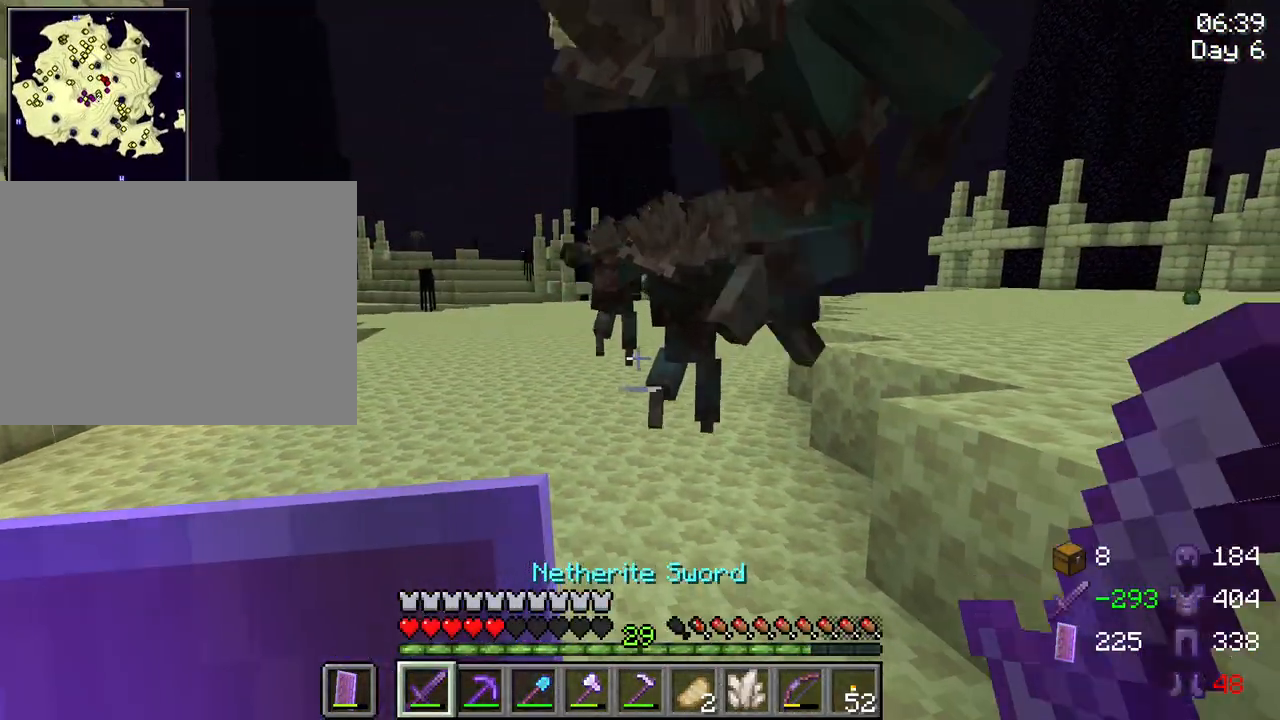
{"keys": [], "mouse": [], "mouse_move": "still", "events": [[250, "mouse_left", "down"], [400, "mouse_left", "up"]]}
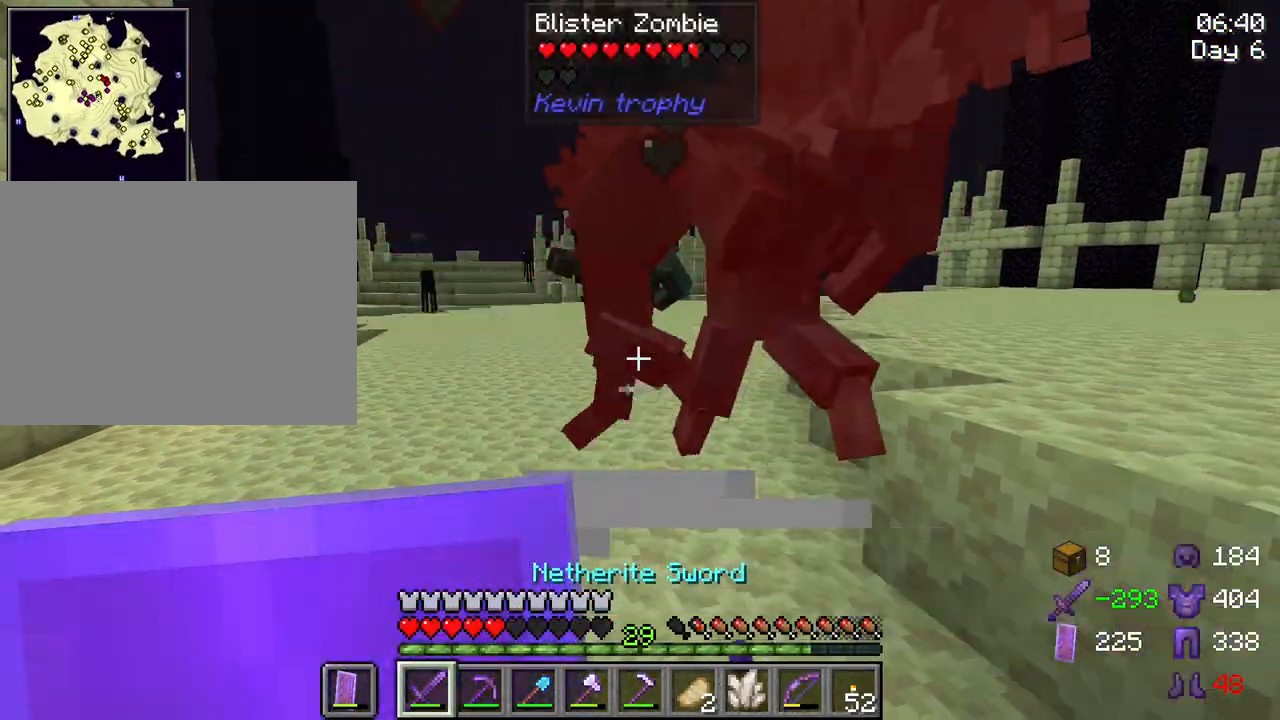
{"keys": [], "mouse": [], "mouse_move": "still", "events": [[167, "s", "down"], [367, "d", "down"], [417, "s", "up"], [500, "d", "up"]]}
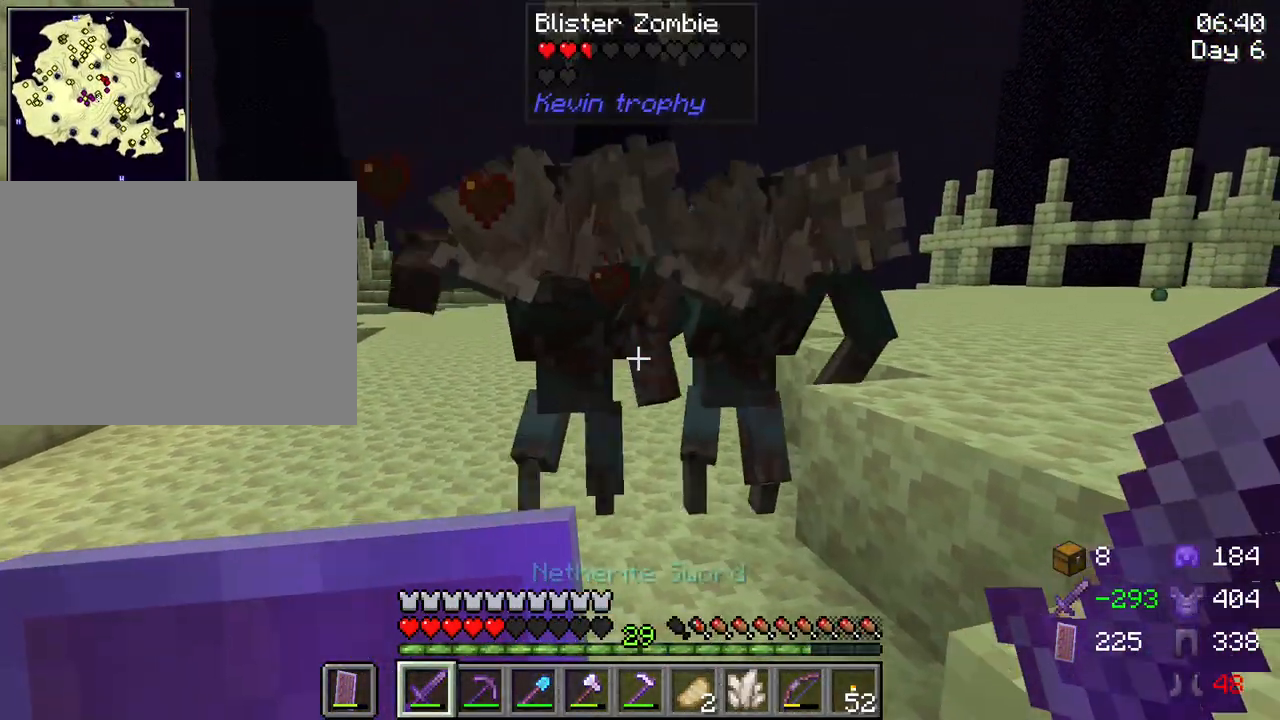
{"keys": [], "mouse": [], "mouse_move": "still", "events": [[100, "mouse_left", "down"], [183, "mouse_left", "up"]]}
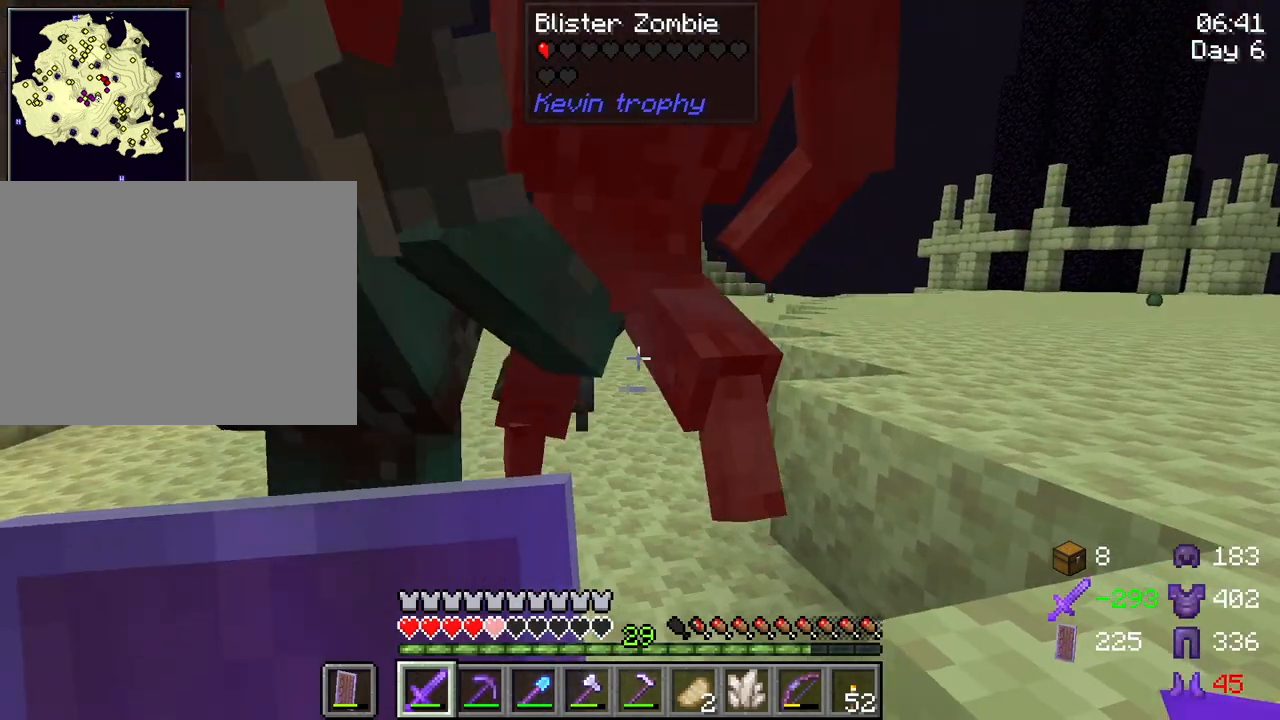
{"keys": ["s"], "mouse": ["left"], "mouse_move": "still", "events": [[250, "mouse_left", "down"], [300, "a", "down"], [350, "mouse_left", "up"], [400, "s", "down"], [483, "a", "up"], [483, "mouse_left", "down"]]}
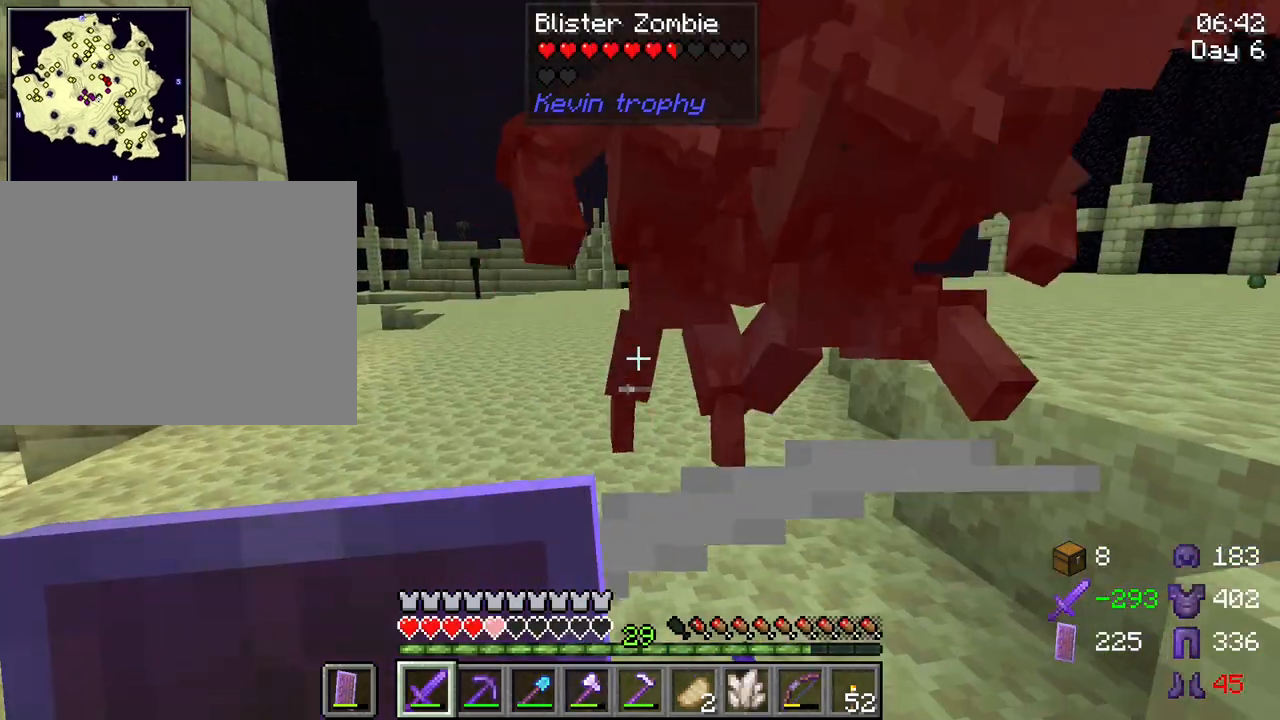
{"keys": [], "mouse": [], "mouse_move": "still", "events": [[83, "d", "down"], [83, "mouse_left", "up"], [217, "mouse_left", "down"], [217, "s", "up"], [317, "mouse_left", "up"], [367, "d", "up"], [417, "mouse_left", "down"], [500, "mouse_left", "up"]]}
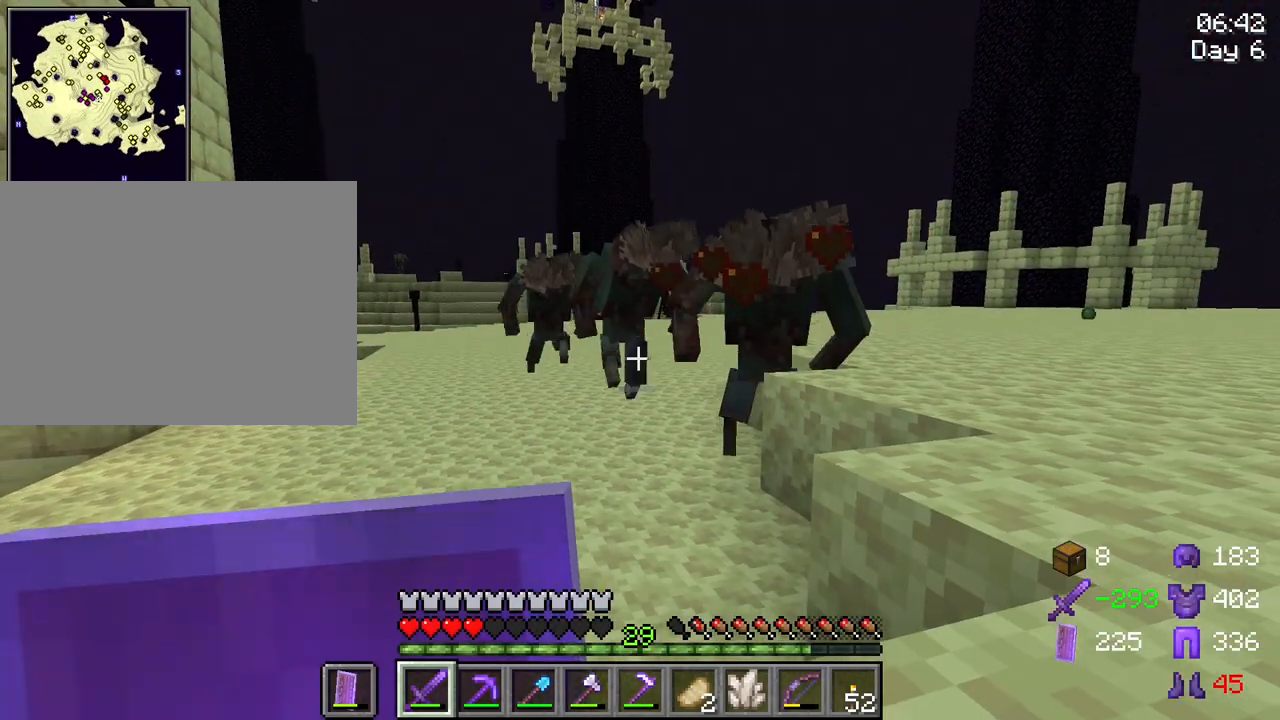
{"keys": [], "mouse": [], "mouse_move": "still", "events": []}
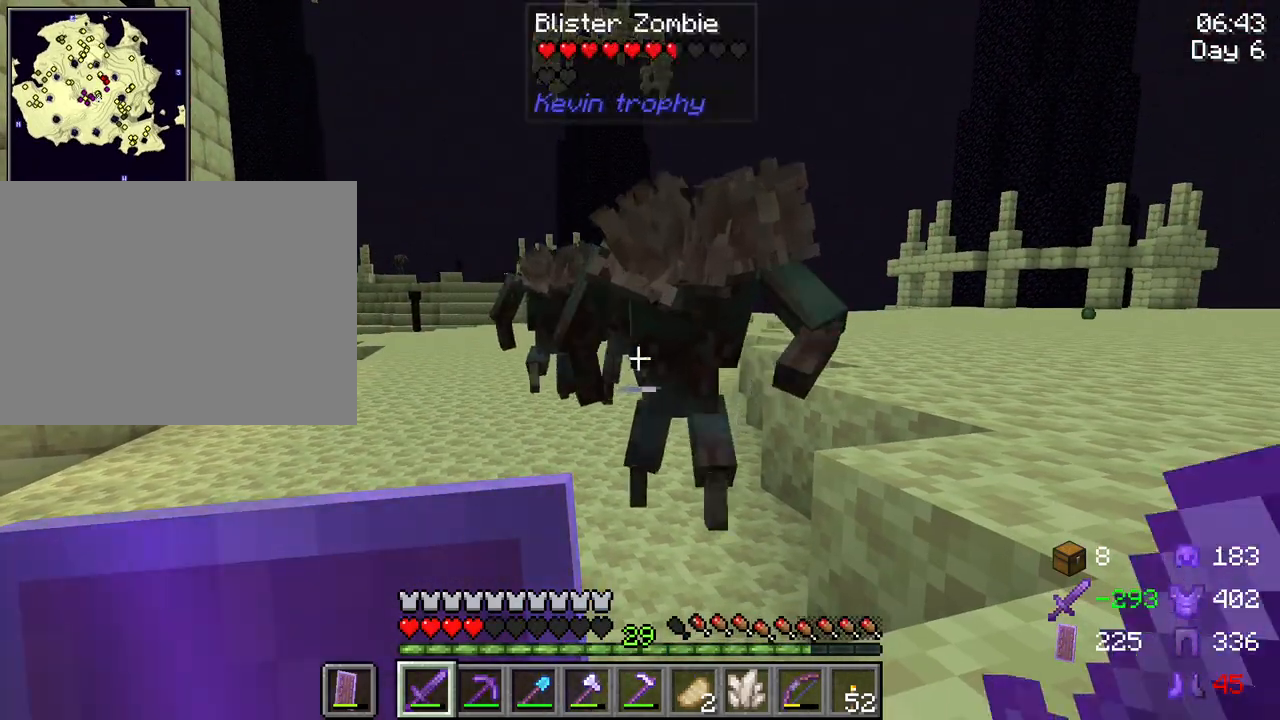
{"keys": ["s"], "mouse": ["left"], "mouse_move": "still", "events": [[167, "mouse_left", "down"], [250, "mouse_left", "up"], [300, "d", "down"], [350, "mouse_left", "down"], [400, "mouse_left", "up"], [450, "d", "up"], [483, "mouse_left", "down"], [483, "s", "down"]]}
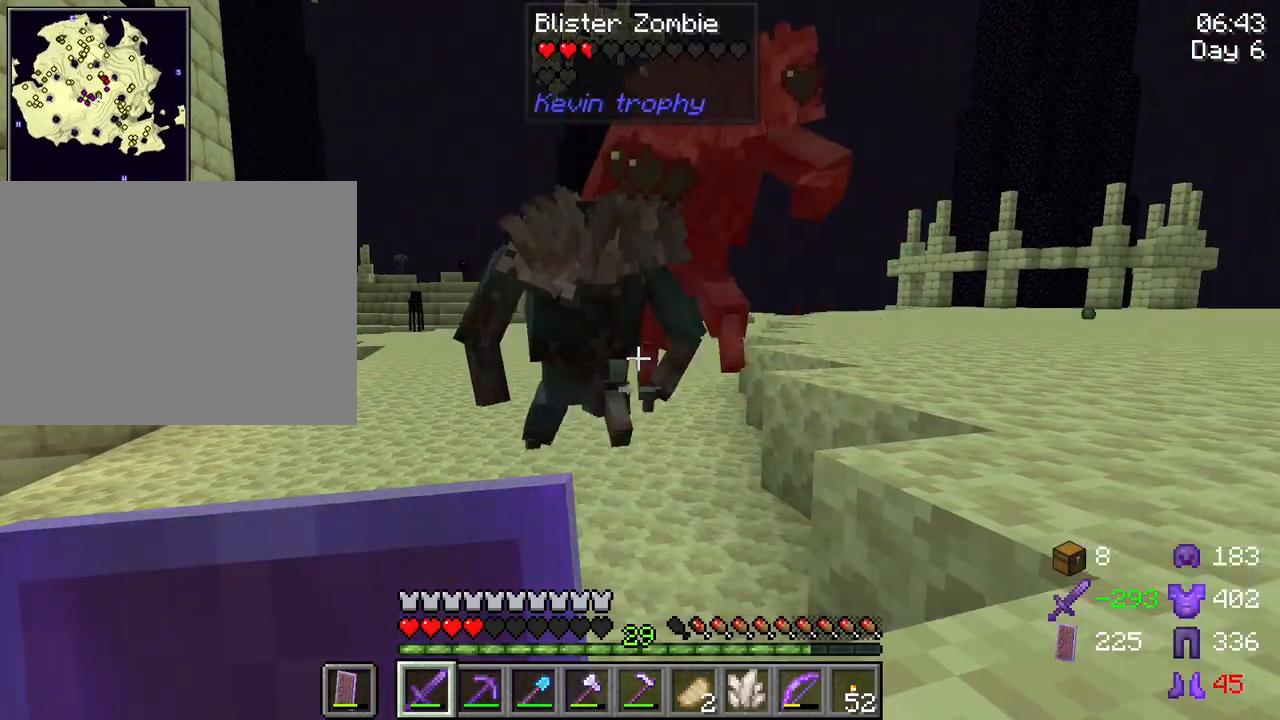
{"keys": ["d"], "mouse": [], "mouse_move": "still", "events": [[83, "mouse_left", "up"], [167, "mouse_left", "down"], [167, "s", "up"], [267, "mouse_left", "up"], [367, "mouse_left", "down"], [450, "mouse_left", "up"], [500, "d", "down"]]}
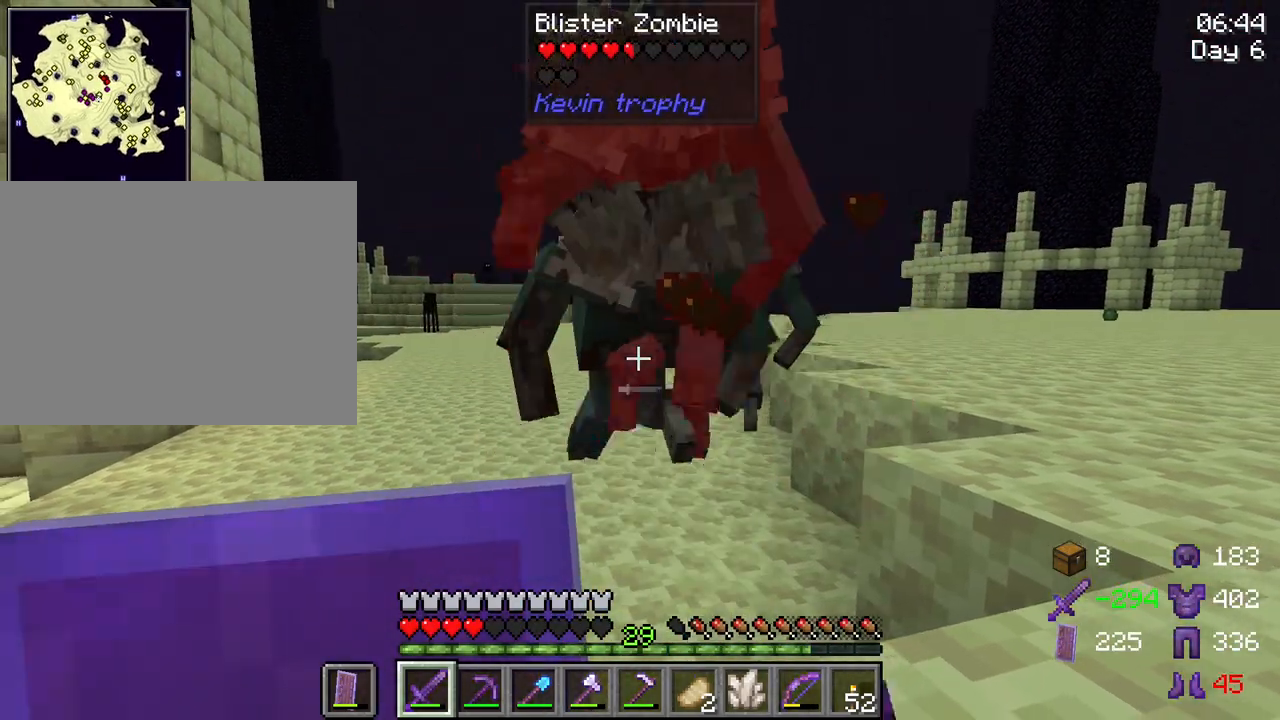
{"keys": [], "mouse": ["left"], "mouse_move": "still", "events": [[50, "mouse_left", "down"], [150, "d", "up"], [150, "mouse_left", "up"], [183, "mouse_left", "down"], [283, "mouse_left", "up"], [383, "mouse_left", "down"]]}
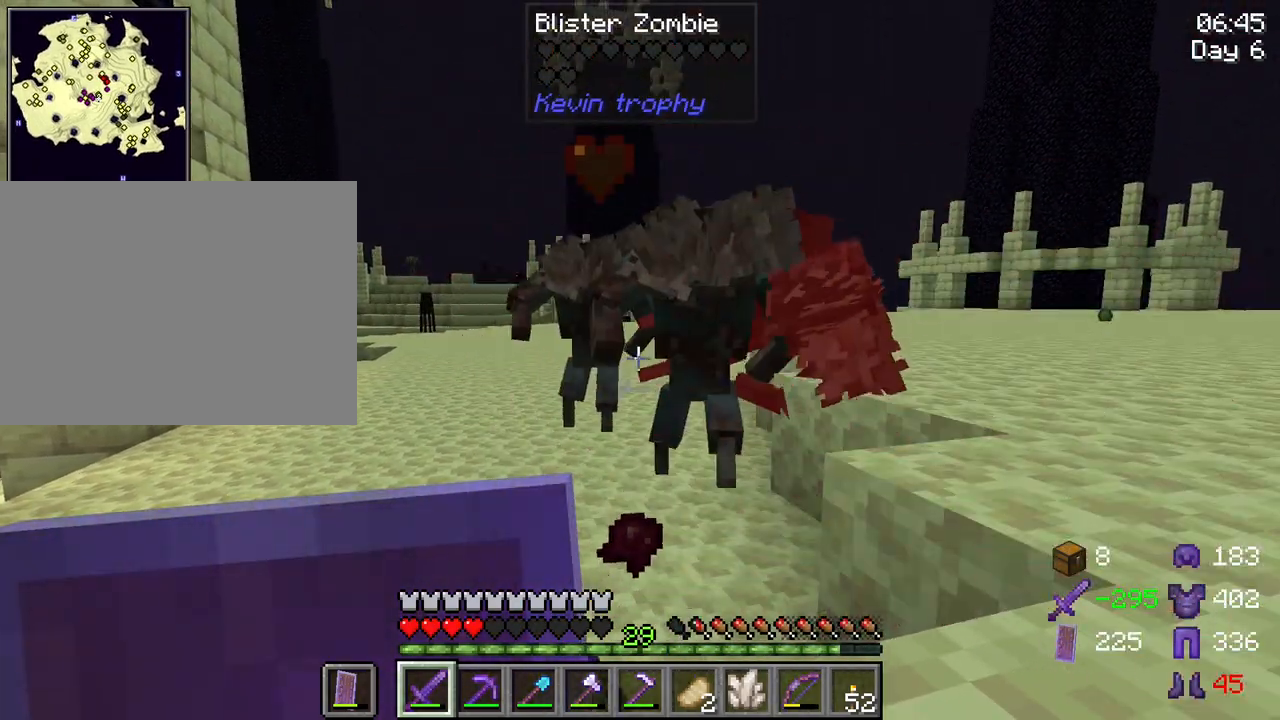
{"keys": [], "mouse": [], "mouse_move": "still", "events": [[17, "mouse_left", "up"], [67, "mouse_left", "down"], [167, "mouse_left", "up"], [250, "mouse_left", "down"], [350, "mouse_left", "up"], [400, "mouse_left", "down"], [483, "mouse_left", "up"]]}
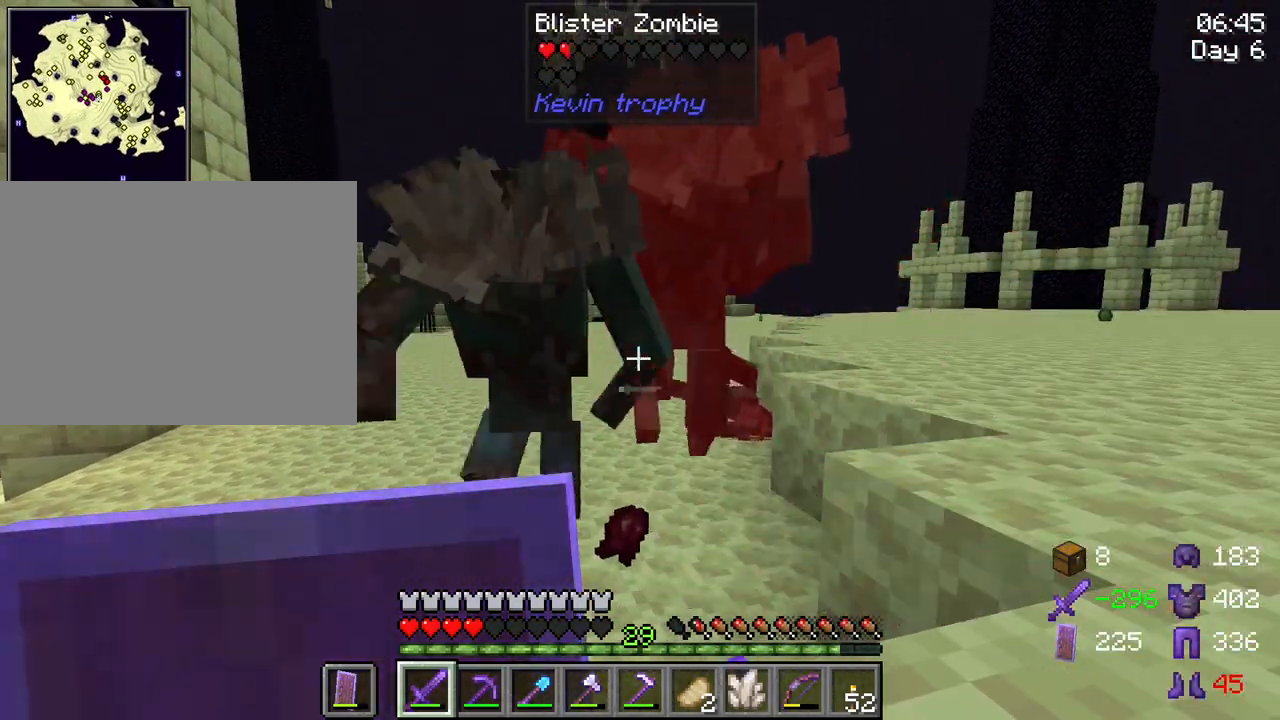
{"keys": [], "mouse": ["left"], "mouse_move": "still", "events": [[83, "mouse_left", "down"], [167, "mouse_left", "up"], [267, "mouse_left", "down"], [367, "mouse_left", "up"], [450, "mouse_left", "down"]]}
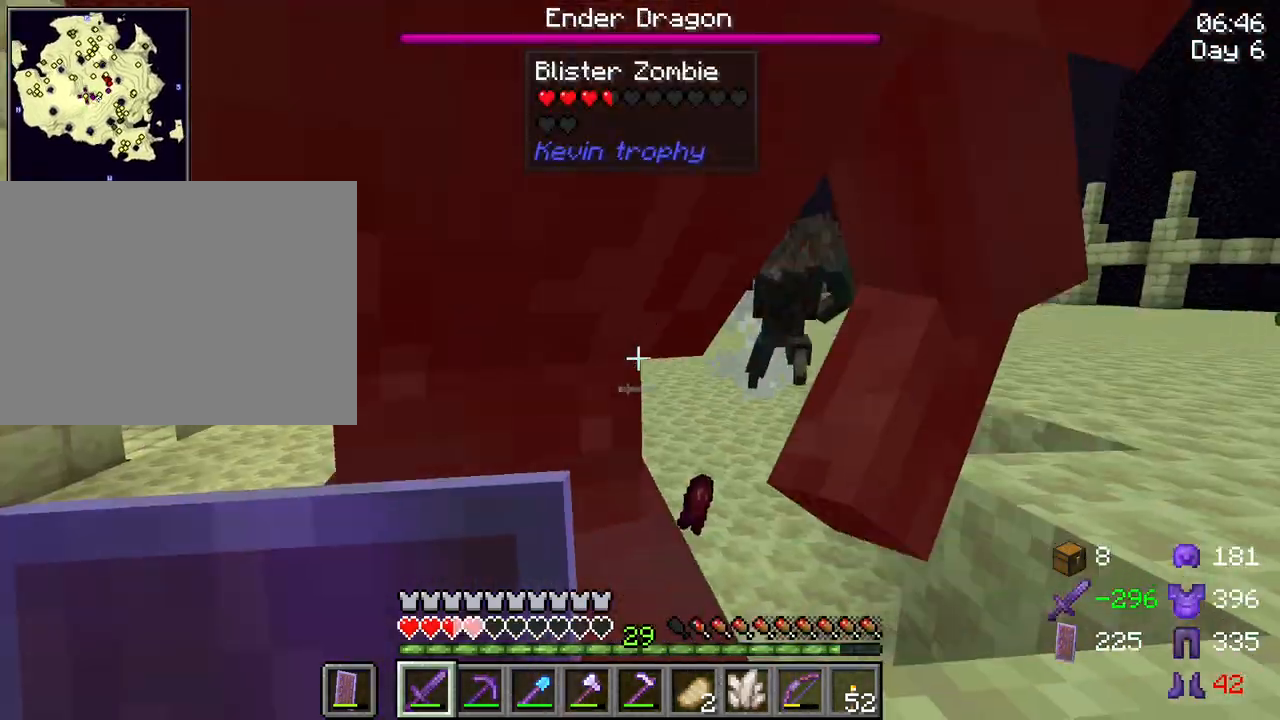
{"keys": [], "mouse": [], "mouse_move": "still", "events": [[50, "mouse_left", "up"], [100, "mouse_left", "down"], [233, "mouse_left", "up"], [283, "mouse_left", "down"], [417, "mouse_left", "up"]]}
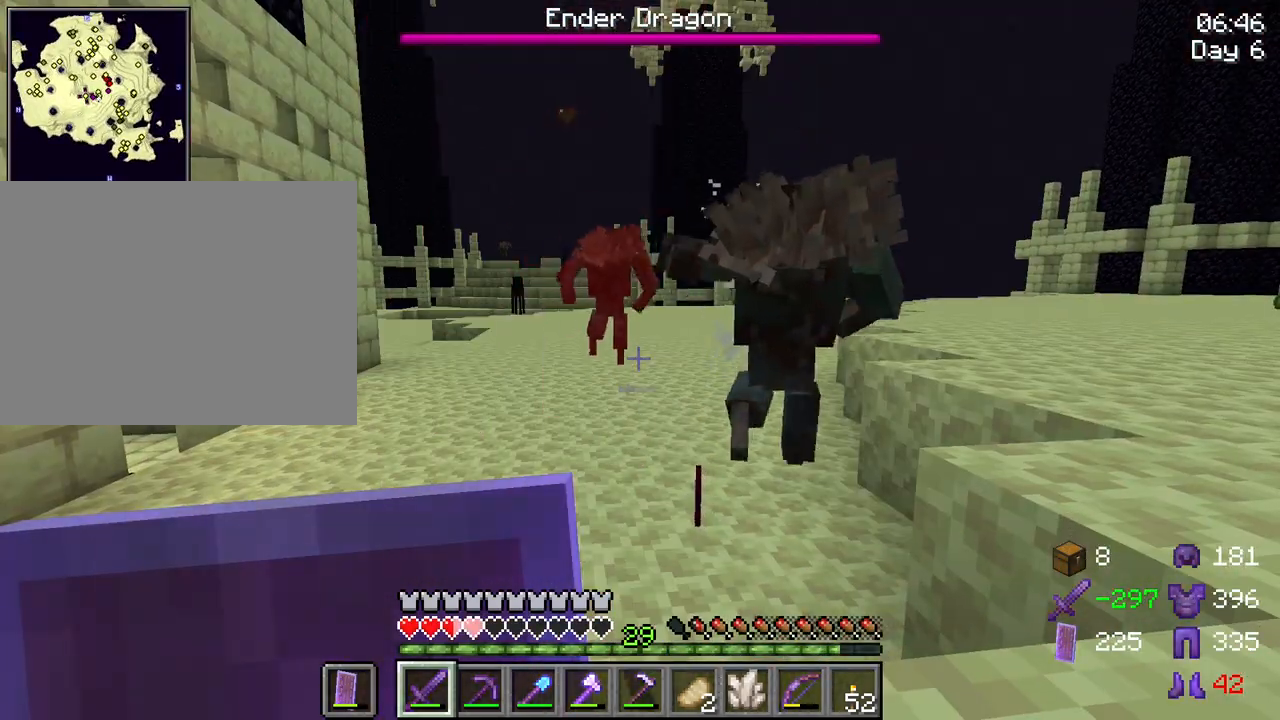
{"keys": [], "mouse": [], "mouse_move": "still", "events": [[17, "mouse_left", "down"], [117, "mouse_left", "up"], [217, "mouse_left", "down"], [300, "mouse_left", "up"], [400, "mouse_left", "down"], [483, "mouse_left", "up"]]}
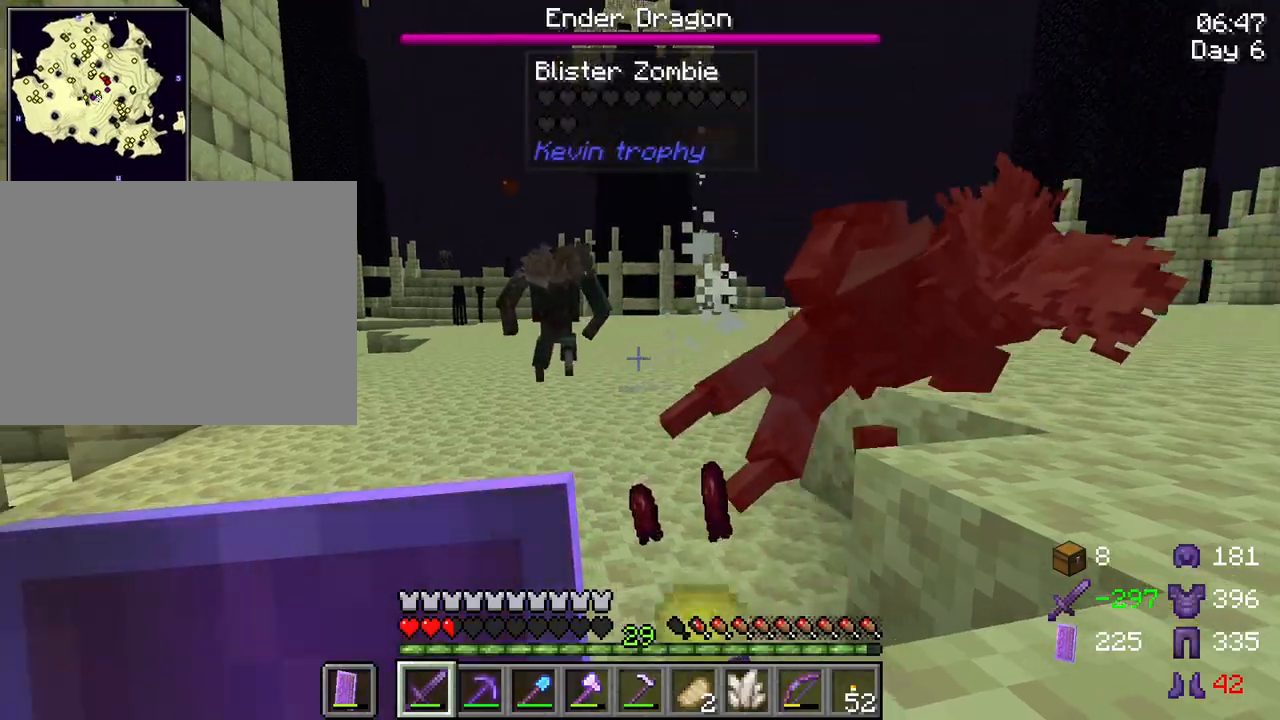
{"keys": [], "mouse": [], "mouse_move": "still", "events": [[133, "mouse_left", "down"], [167, "mouse_left", "up"], [417, "f", "down"], [500, "f", "up"]]}
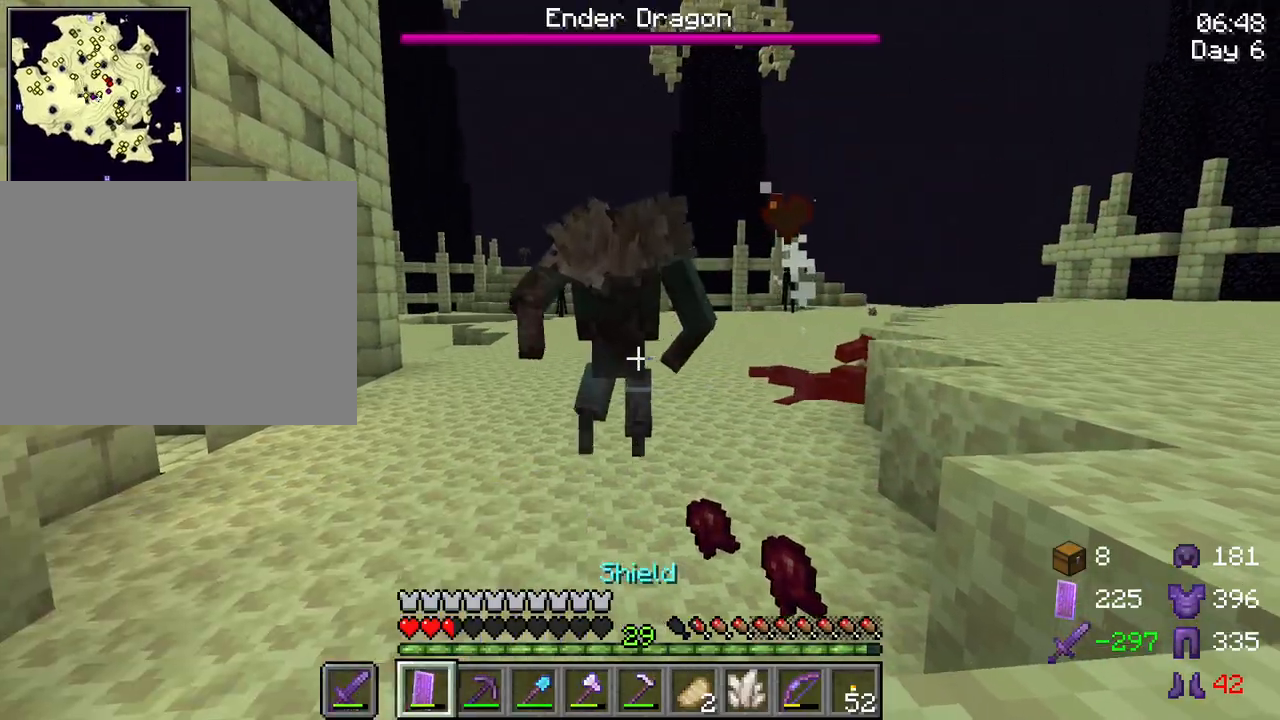
{"keys": [], "mouse": [], "mouse_move": "still", "events": [[183, "mouse_left", "down"], [283, "mouse_left", "up"], [383, "mouse_left", "down"], [417, "mouse_left", "up"]]}
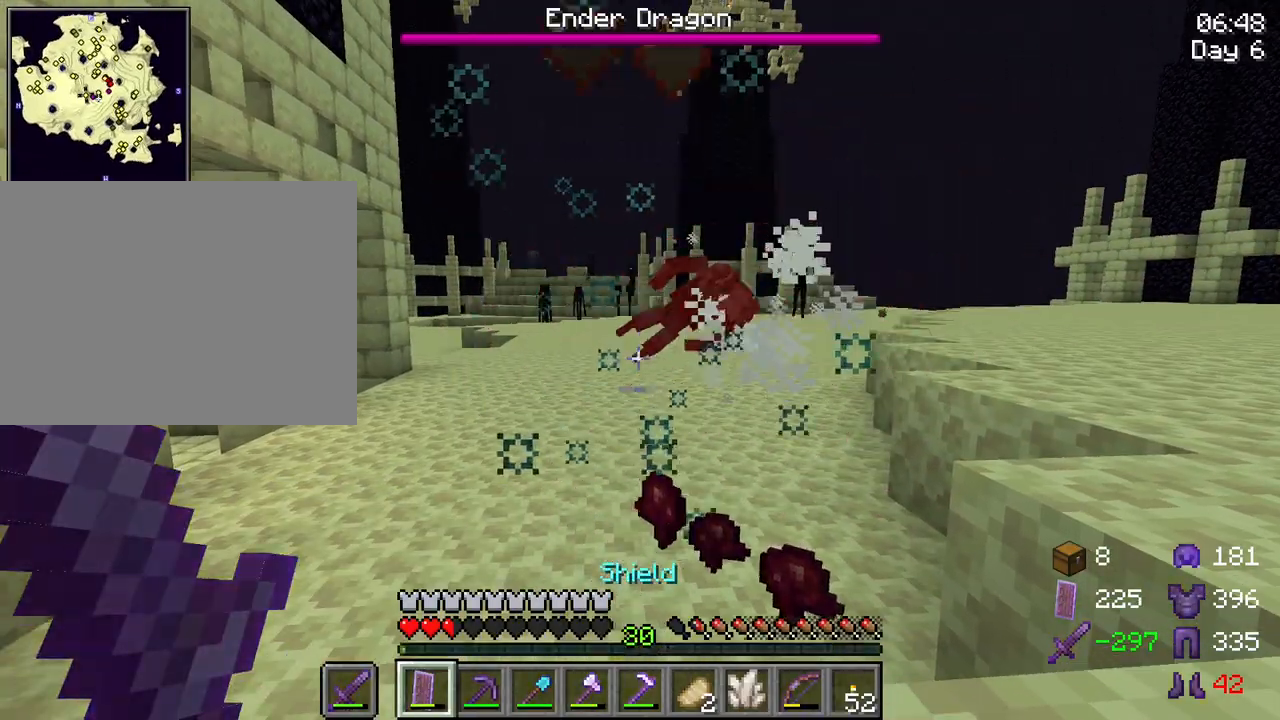
{"keys": ["f", "w"], "mouse": [], "mouse_move": "still", "events": [[167, "w", "down"], [483, "f", "down"]]}
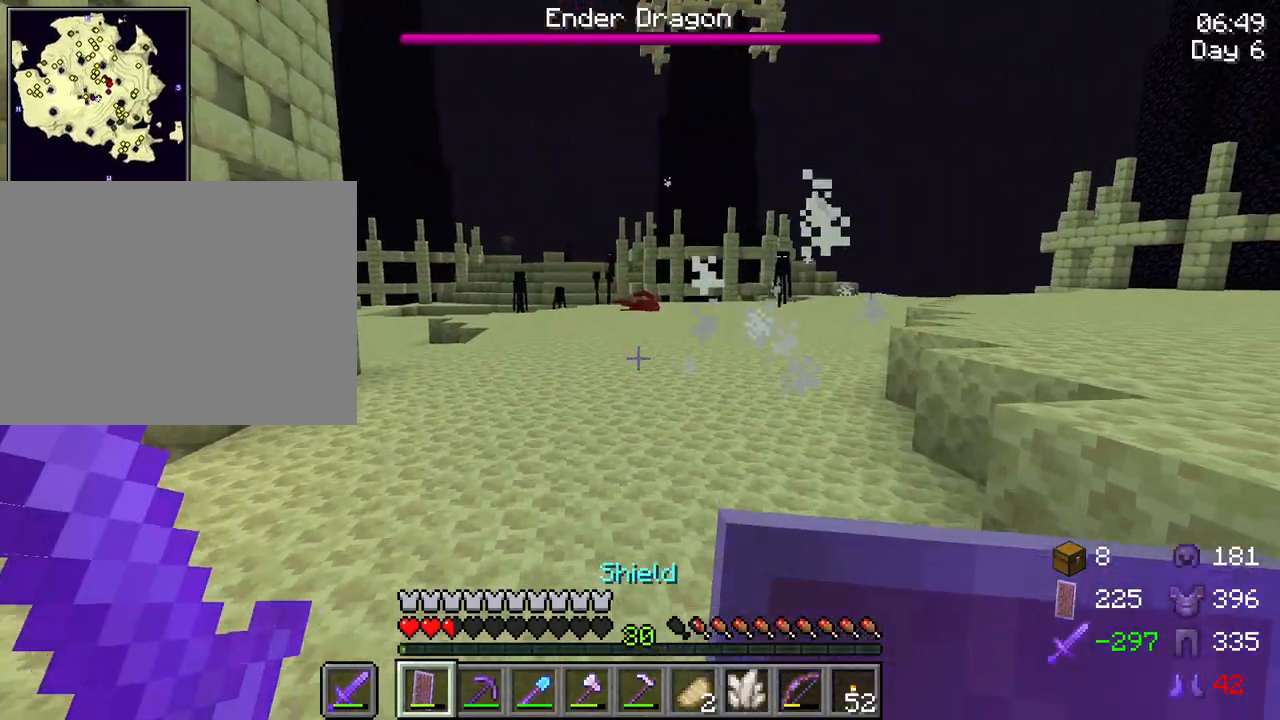
{"keys": ["w"], "mouse": [], "mouse_move": "right", "events": [[83, "f", "up"]]}